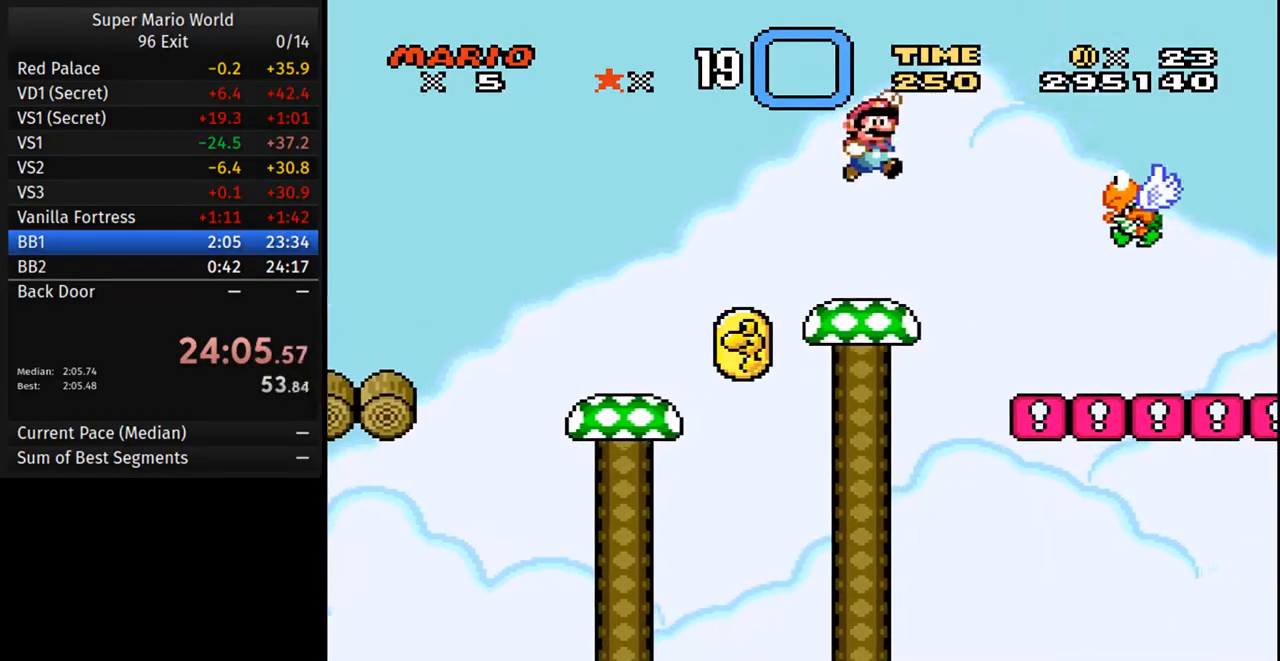
Gameplay with a controller (Nintendo layout); each line is a JSON object with the inputs held at the frame after it. "events" lists button and stick changes between this image and that frame as [ms after this image, input, new state], when the widget could be followed in between. Not read: L3 R3.
{"buttons": ["Y", "DPAD_UP", "DPAD_LEFT"], "events": [[333, "B", "up"], [400, "DPAD_LEFT", "down"], [400, "DPAD_RIGHT", "up"], [400, "DPAD_UP", "down"]]}
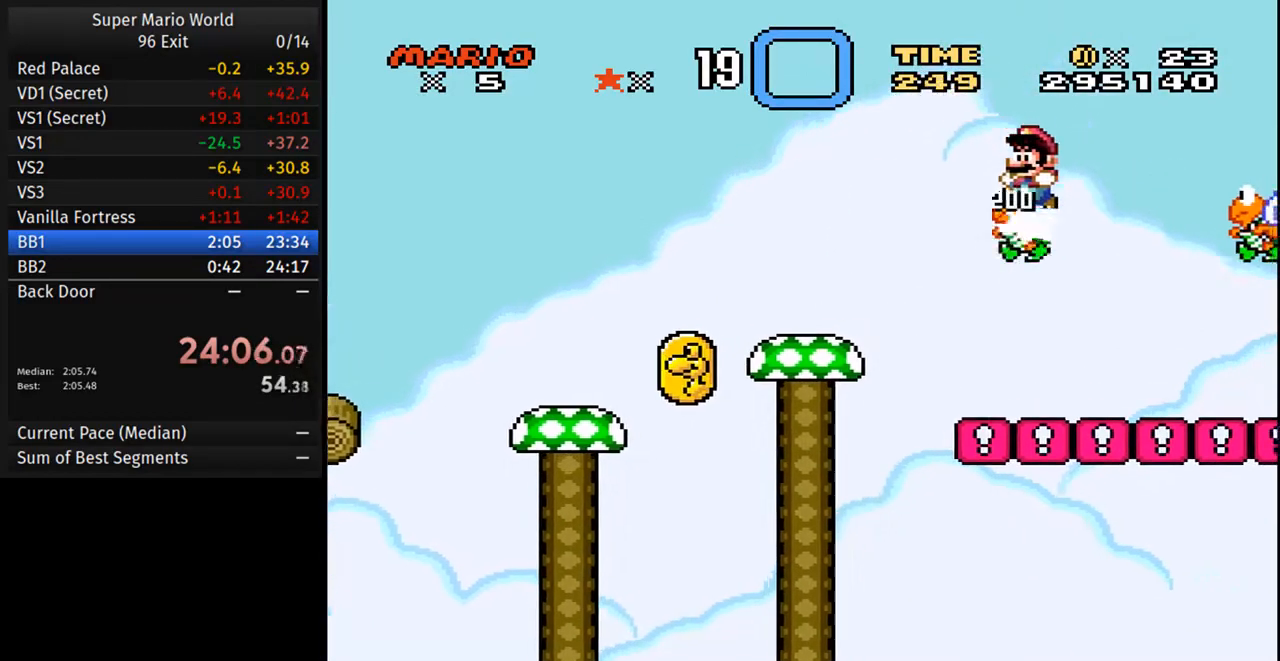
{"buttons": ["Y"], "events": [[17, "DPAD_UP", "up"], [33, "DPAD_LEFT", "up"]]}
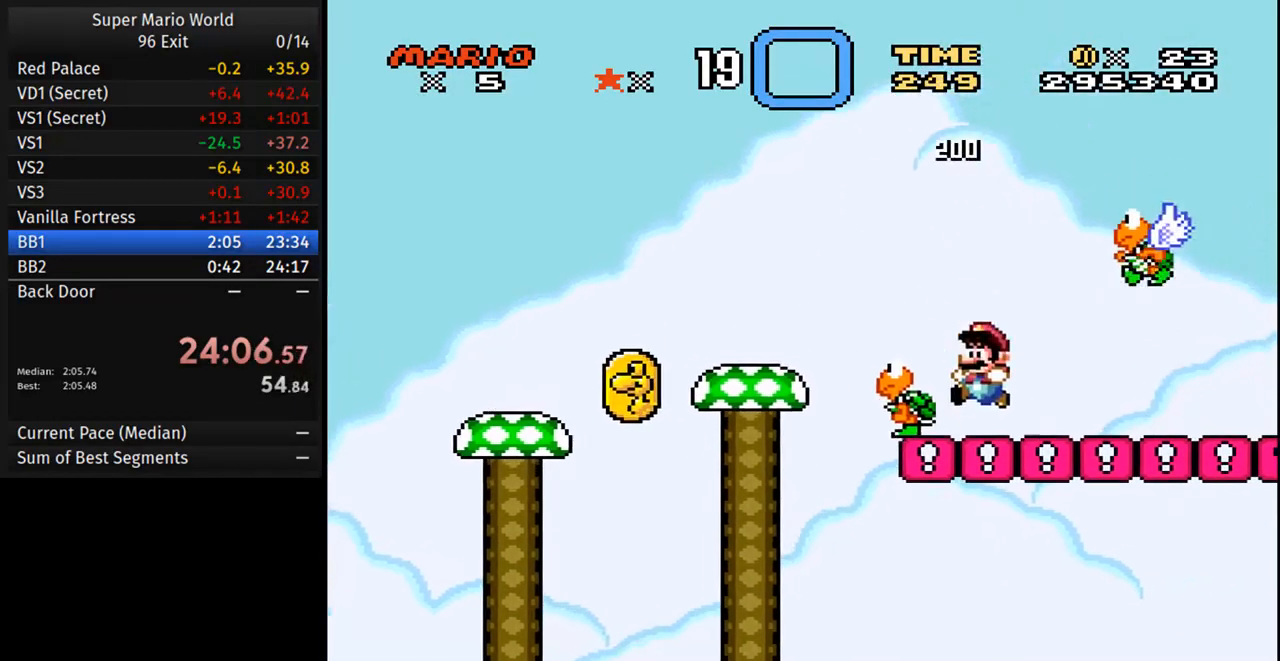
{"buttons": ["Y"], "events": [[83, "DPAD_RIGHT", "down"], [217, "DPAD_RIGHT", "up"]]}
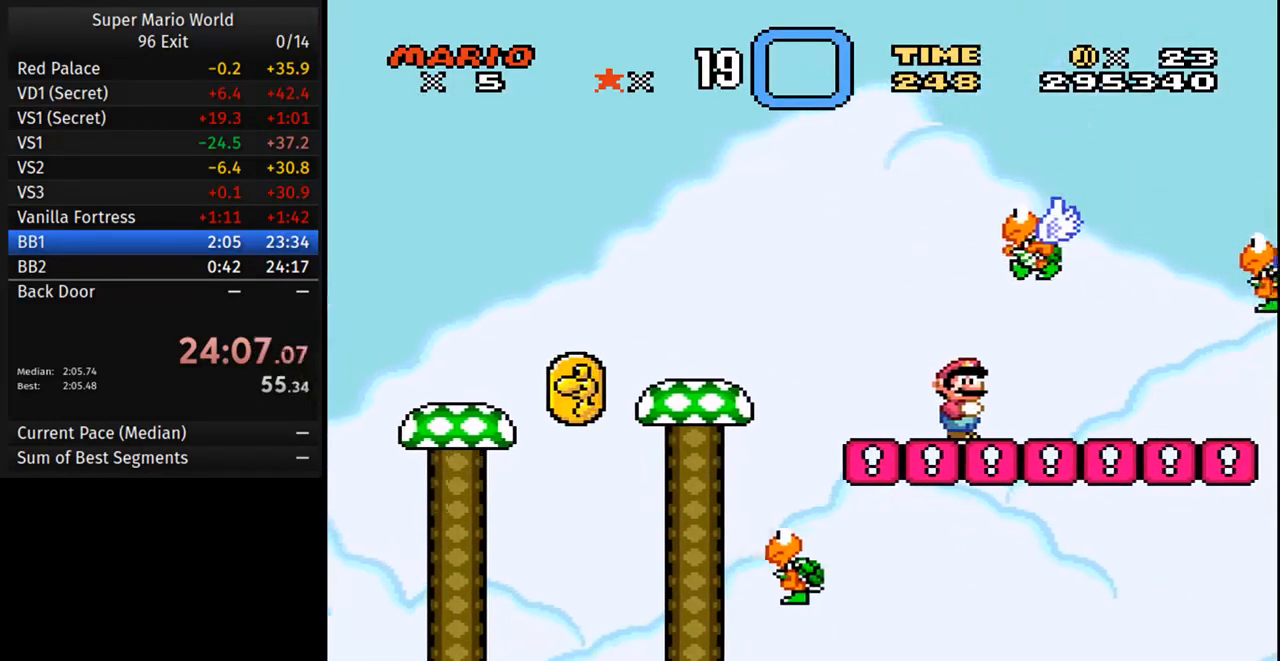
{"buttons": ["Y"], "events": [[300, "DPAD_RIGHT", "down"], [483, "DPAD_RIGHT", "up"]]}
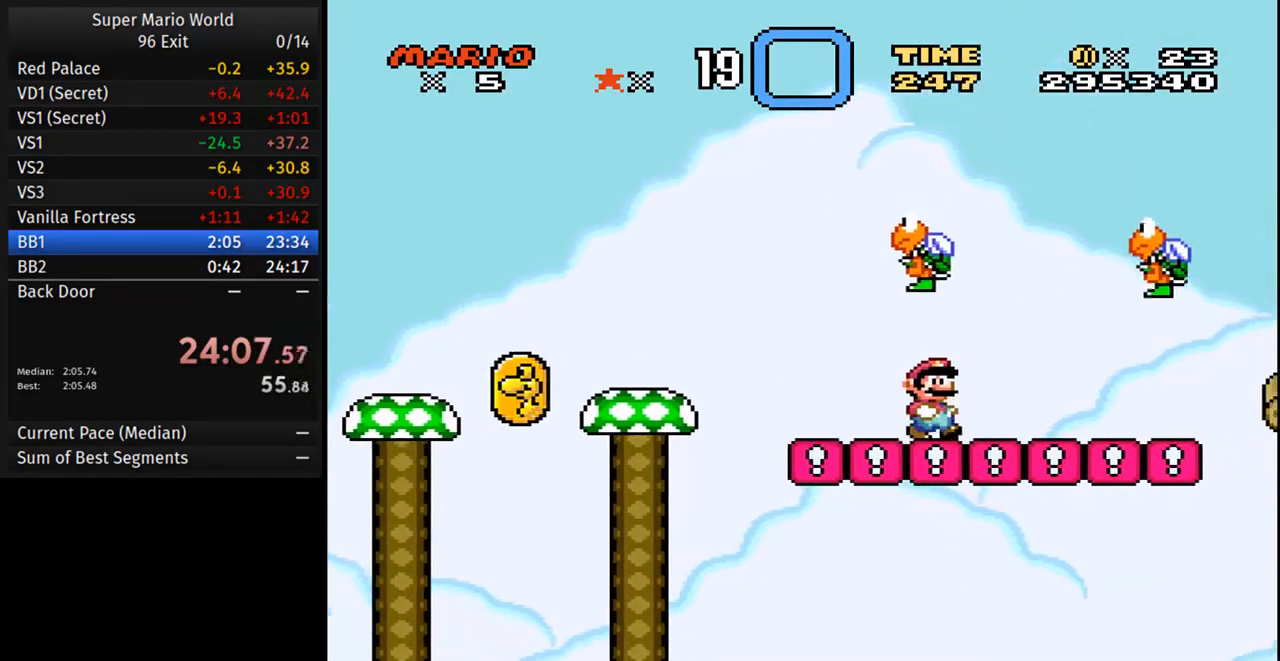
{"buttons": [], "events": [[333, "DPAD_RIGHT", "down"], [450, "DPAD_RIGHT", "up"], [500, "Y", "up"]]}
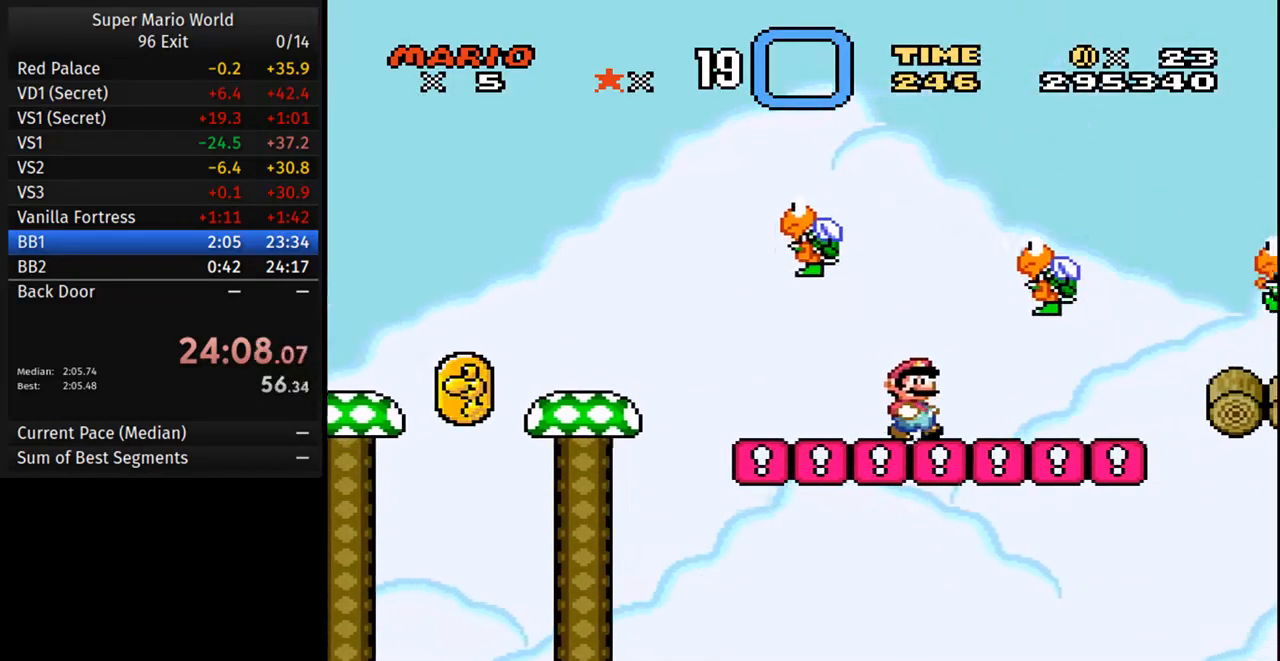
{"buttons": [], "events": [[117, "DPAD_DOWN", "down"], [250, "DPAD_DOWN", "up"], [333, "DPAD_DOWN", "down"], [433, "DPAD_DOWN", "up"]]}
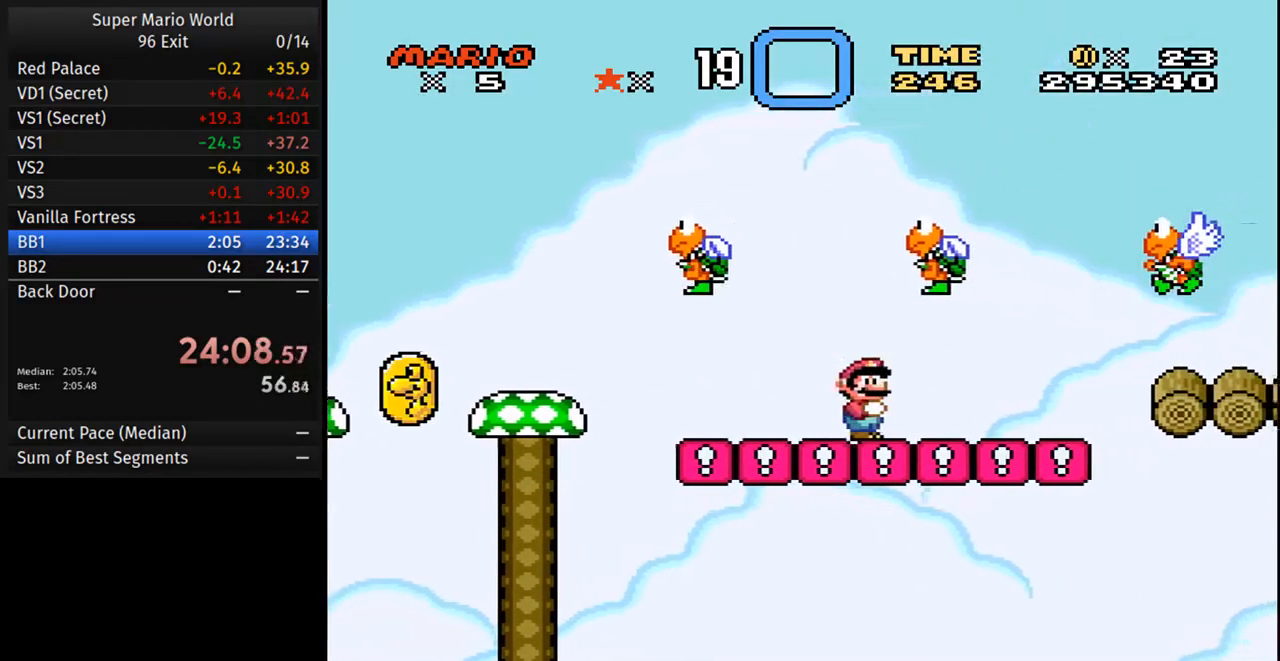
{"buttons": [], "events": [[17, "DPAD_DOWN", "down"], [100, "DPAD_DOWN", "up"], [300, "DPAD_DOWN", "down"], [383, "DPAD_DOWN", "up"]]}
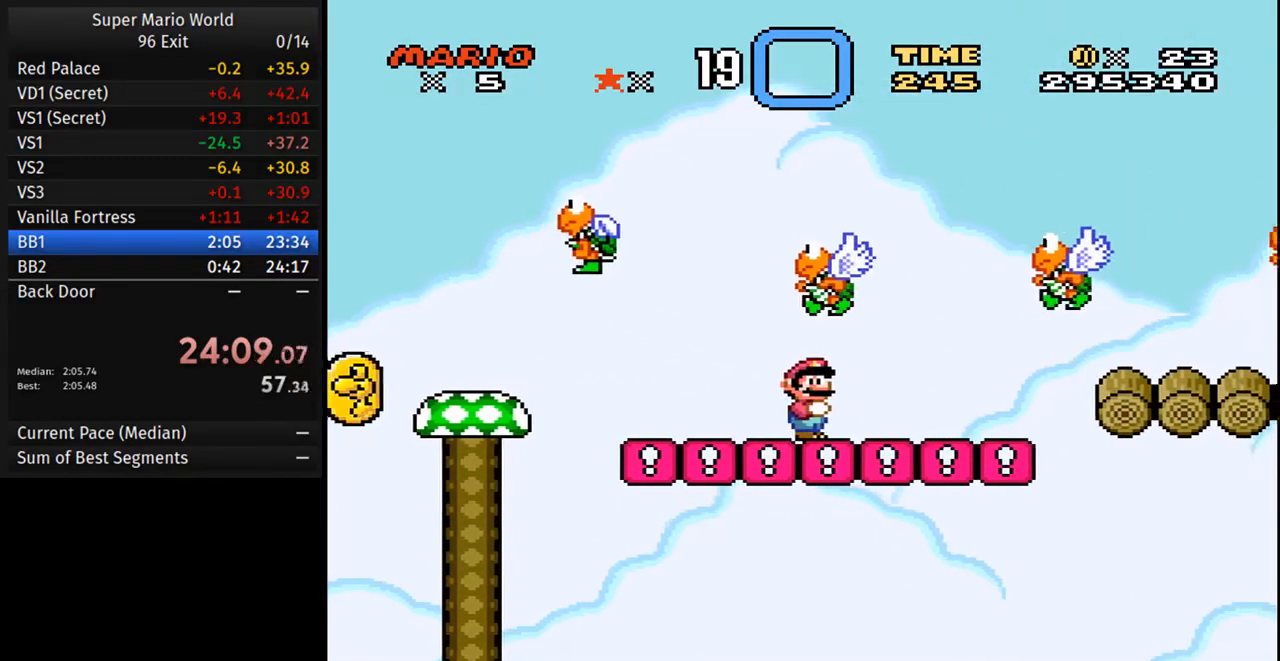
{"buttons": [], "events": [[133, "DPAD_DOWN", "down"], [233, "DPAD_DOWN", "up"], [383, "DPAD_DOWN", "down"], [483, "DPAD_DOWN", "up"]]}
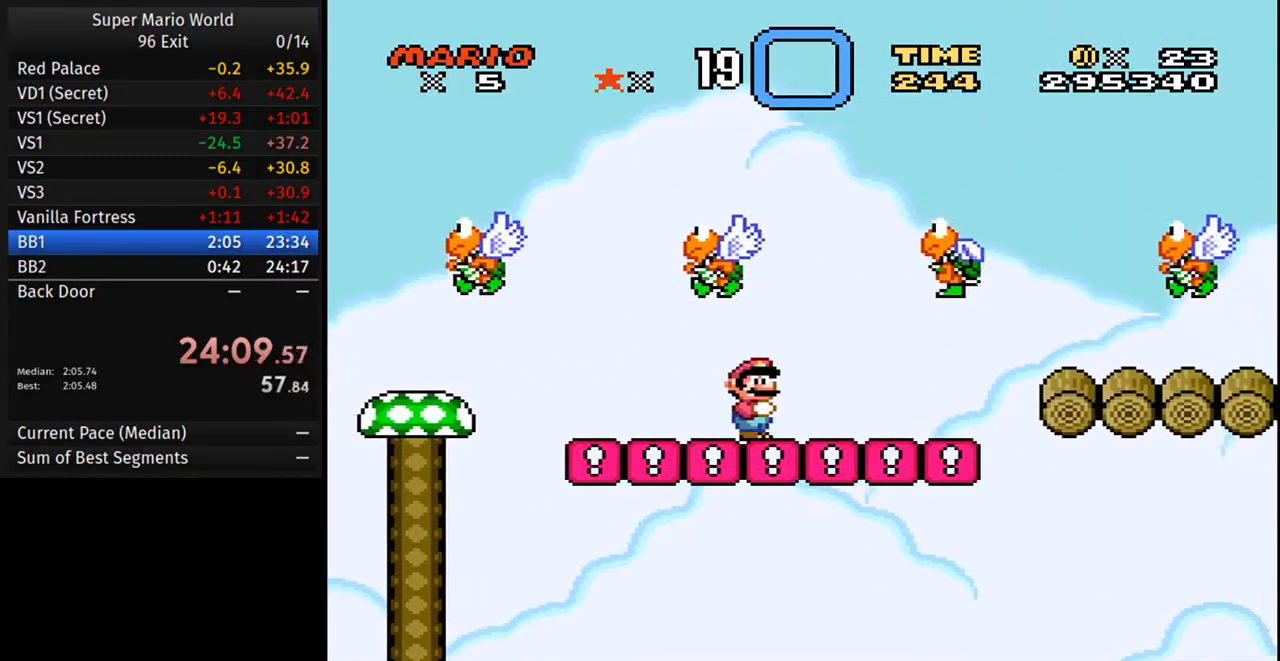
{"buttons": ["DPAD_DOWN"], "events": [[50, "DPAD_DOWN", "down"], [150, "DPAD_DOWN", "up"], [233, "DPAD_DOWN", "down"], [350, "DPAD_DOWN", "up"], [417, "DPAD_DOWN", "down"]]}
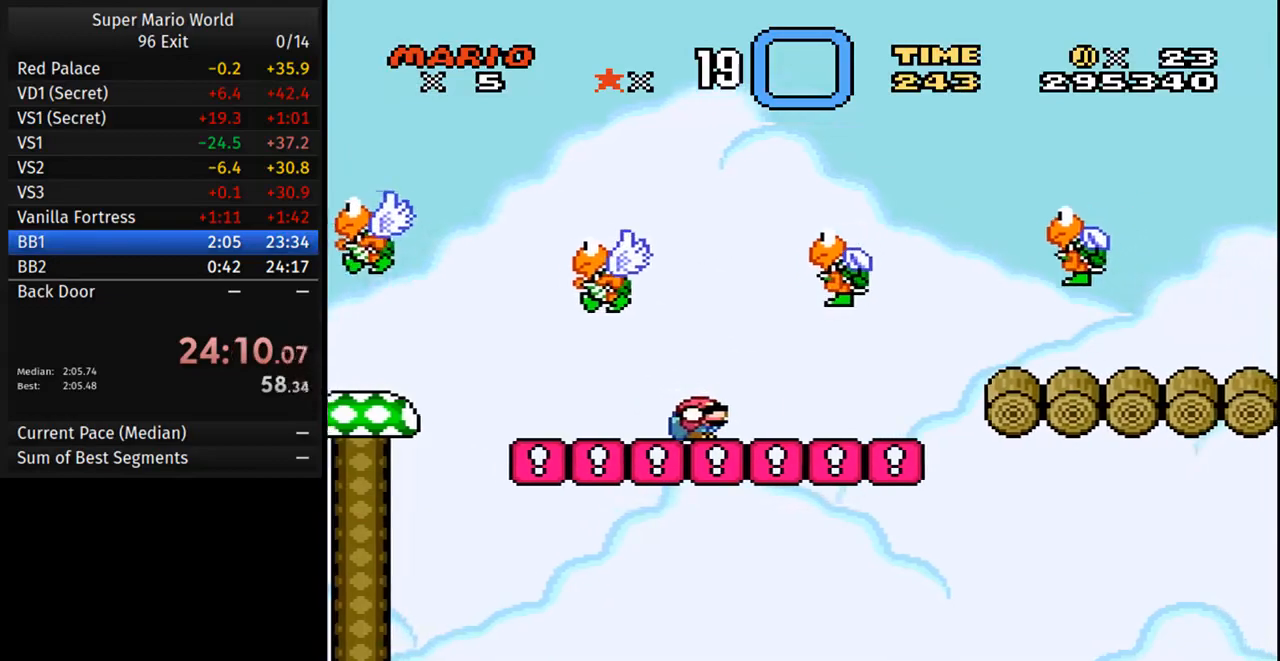
{"buttons": [], "events": [[67, "DPAD_DOWN", "up"], [217, "DPAD_DOWN", "down"], [333, "DPAD_DOWN", "up"]]}
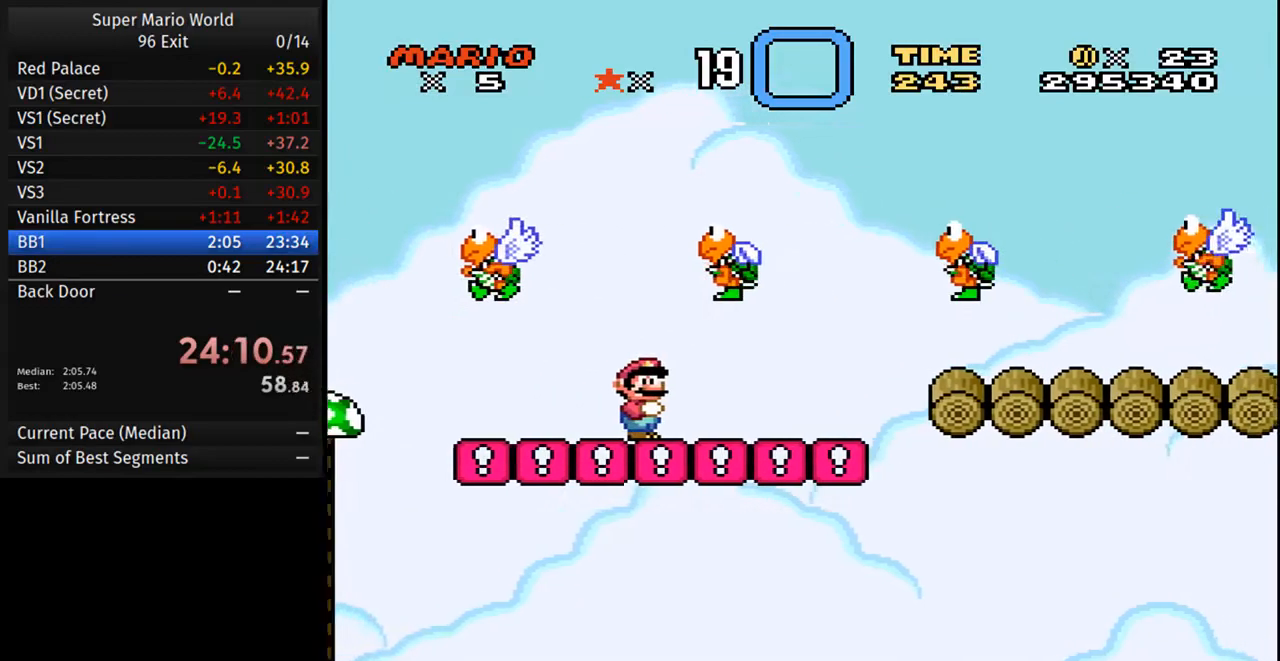
{"buttons": ["Y"], "events": [[50, "DPAD_RIGHT", "down"], [283, "DPAD_RIGHT", "up"], [450, "Y", "down"]]}
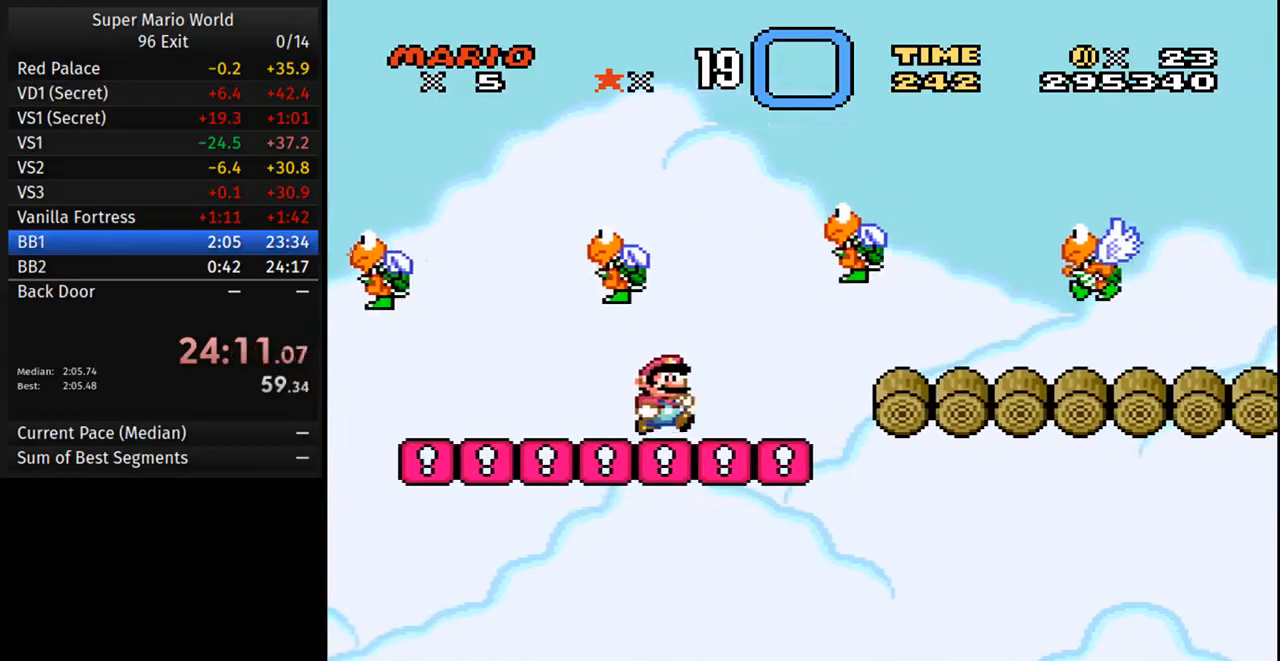
{"buttons": ["DPAD_DOWN"], "events": [[250, "DPAD_DOWN", "down"], [250, "Y", "up"], [367, "DPAD_DOWN", "up"], [433, "DPAD_DOWN", "down"]]}
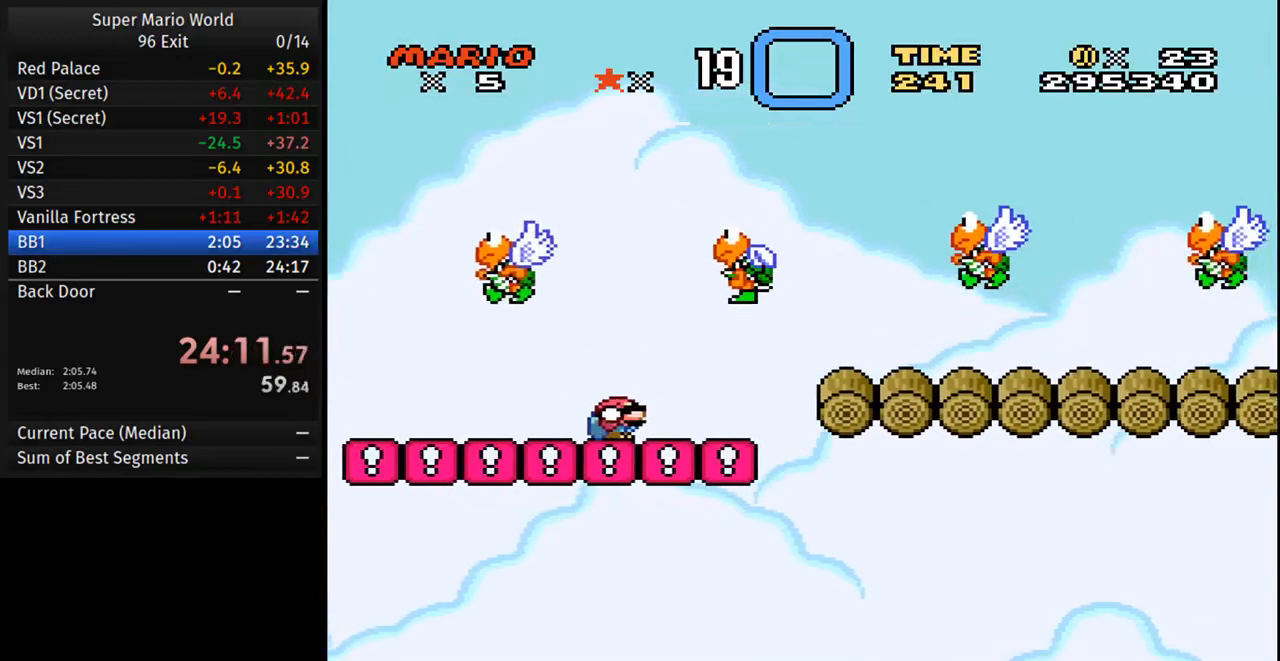
{"buttons": ["Y"], "events": [[33, "DPAD_DOWN", "up"], [100, "DPAD_DOWN", "down"], [217, "DPAD_DOWN", "up"], [217, "Y", "down"], [367, "DPAD_RIGHT", "down"], [500, "DPAD_RIGHT", "up"]]}
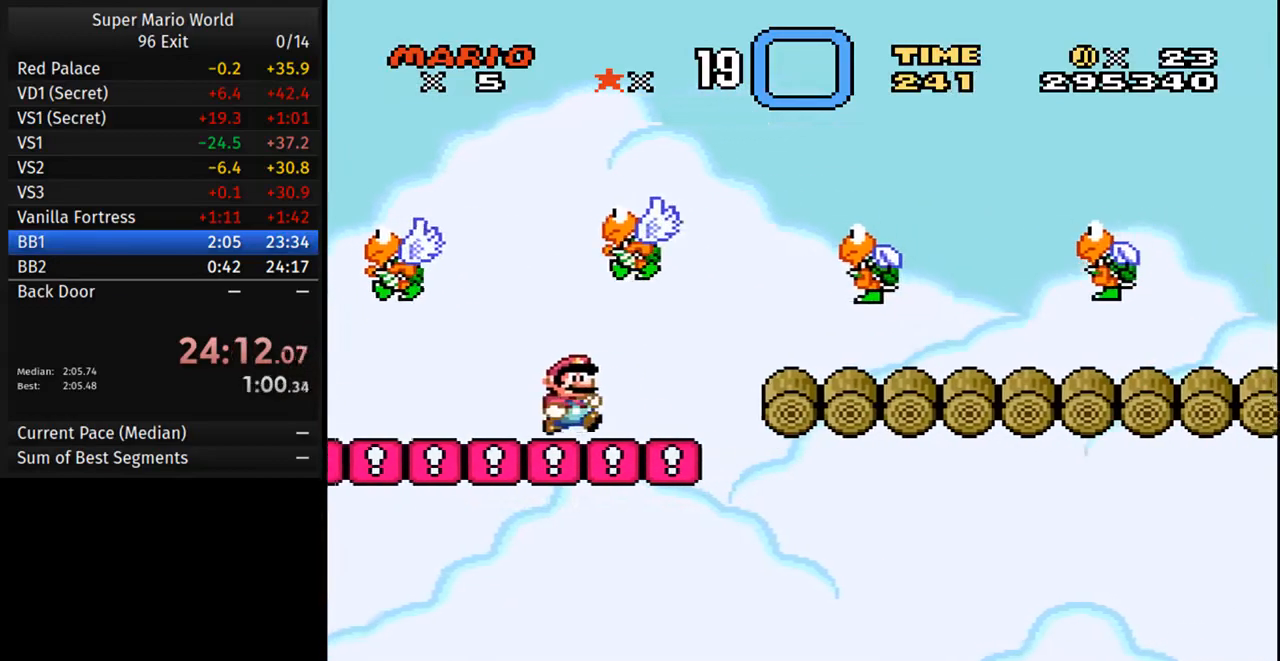
{"buttons": ["Y"], "events": []}
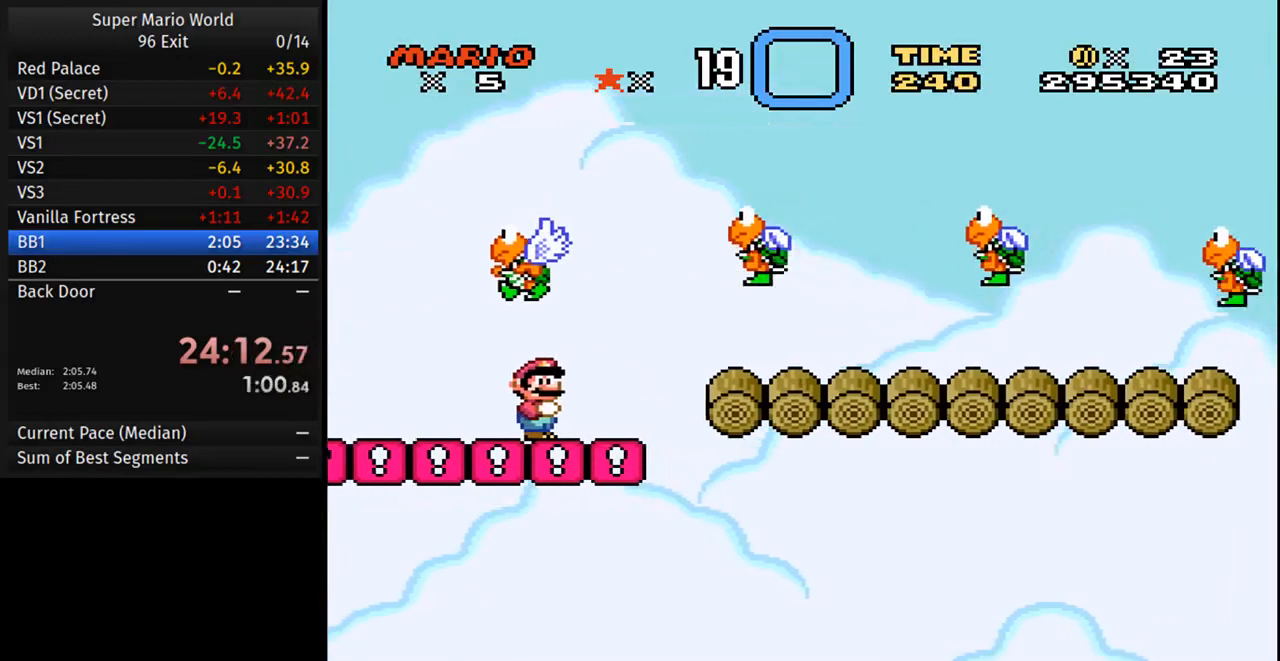
{"buttons": ["Y"], "events": []}
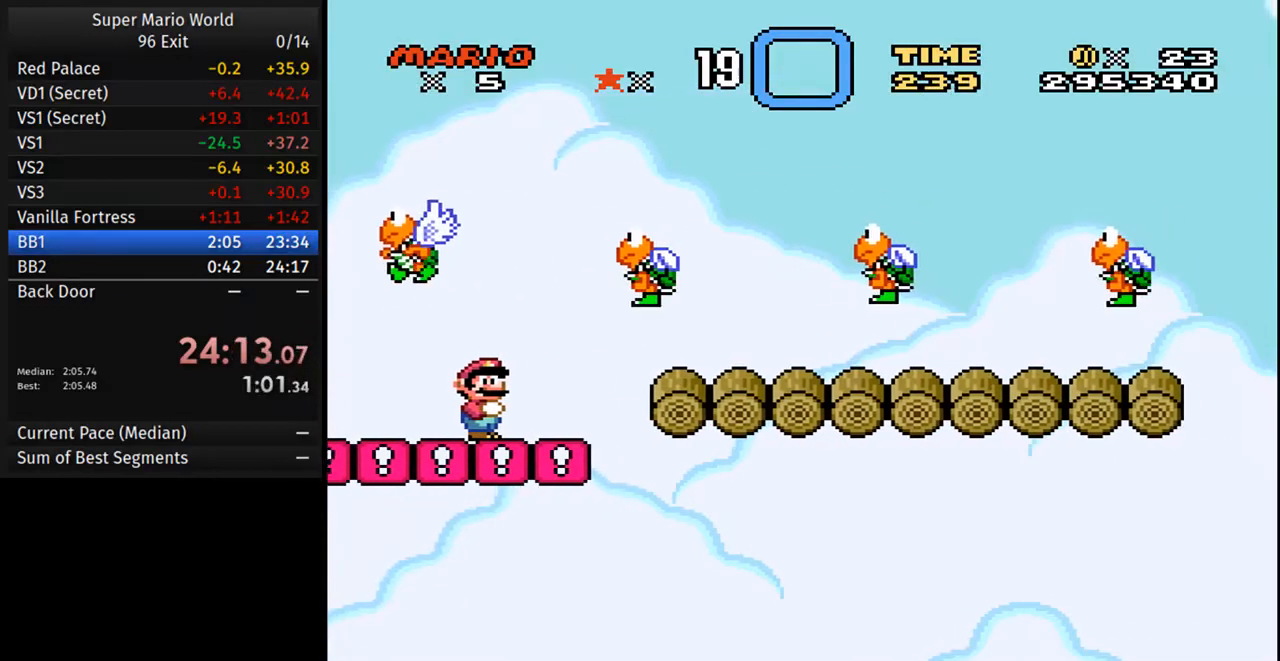
{"buttons": ["Y", "DPAD_RIGHT"], "events": [[317, "DPAD_RIGHT", "down"]]}
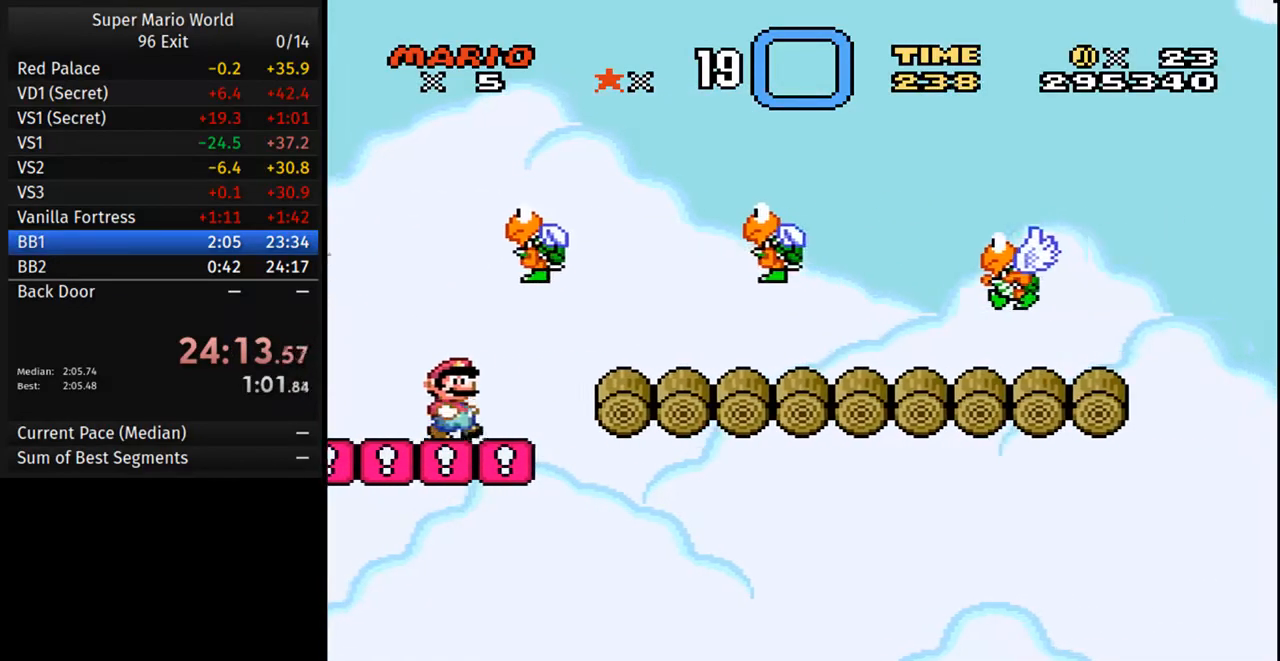
{"buttons": ["Y", "DPAD_LEFT"], "events": [[167, "B", "down"], [283, "B", "up"], [417, "DPAD_LEFT", "down"], [417, "DPAD_RIGHT", "up"]]}
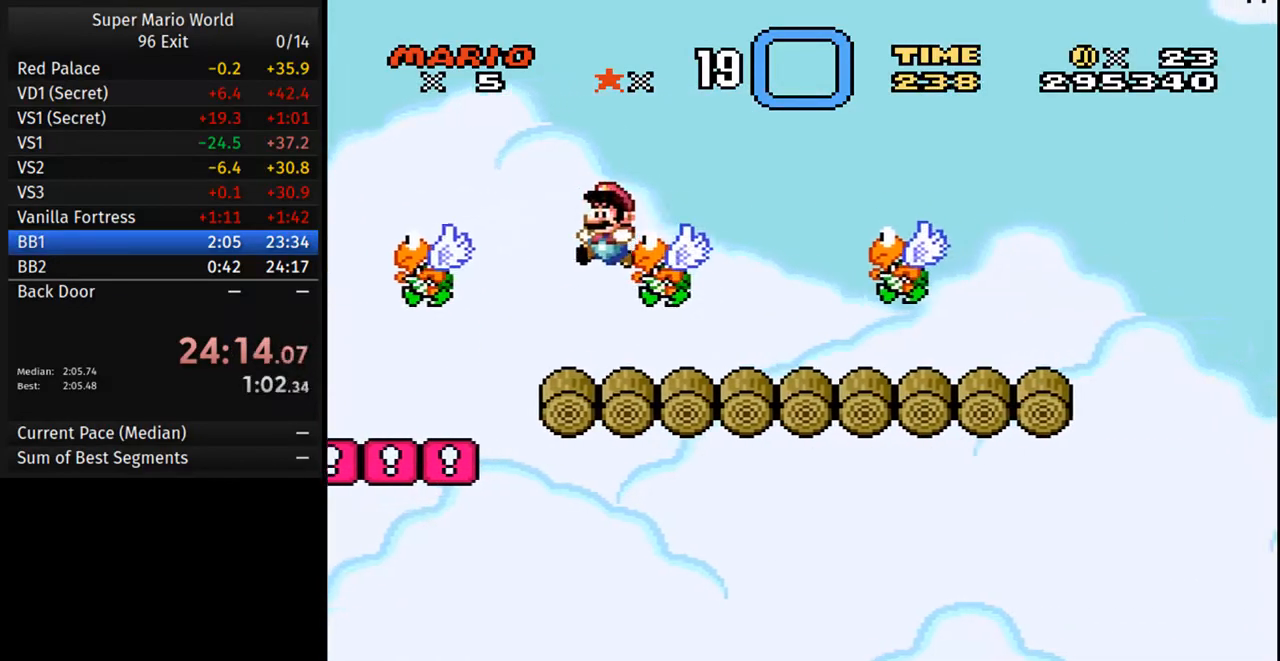
{"buttons": ["Y", "DPAD_RIGHT"], "events": [[100, "DPAD_LEFT", "up"], [100, "DPAD_RIGHT", "down"]]}
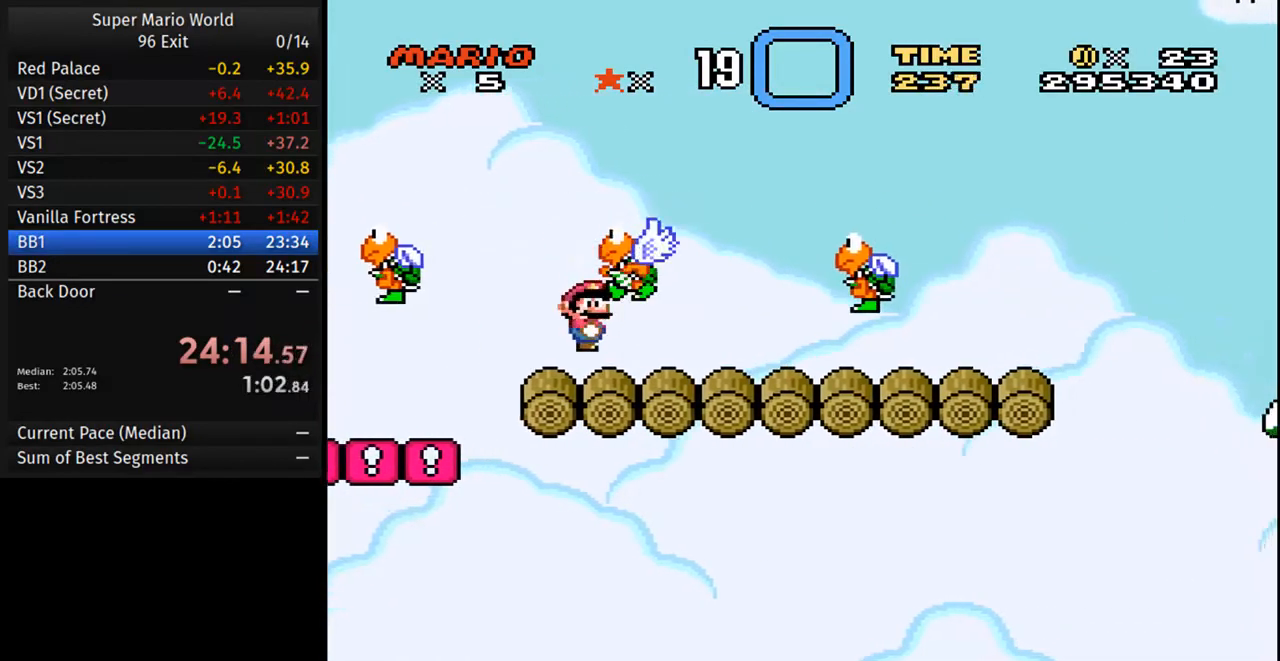
{"buttons": ["Y"], "events": [[217, "DPAD_RIGHT", "up"]]}
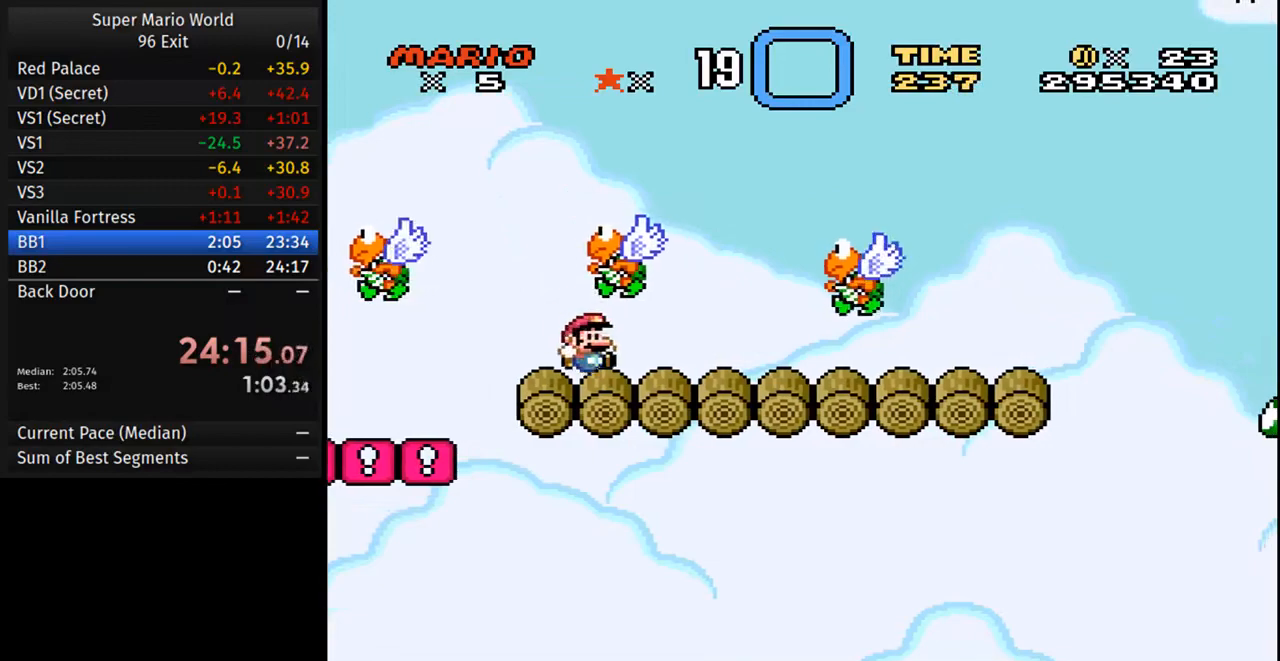
{"buttons": ["B", "Y", "DPAD_RIGHT"], "events": [[267, "B", "down"], [350, "DPAD_RIGHT", "down"]]}
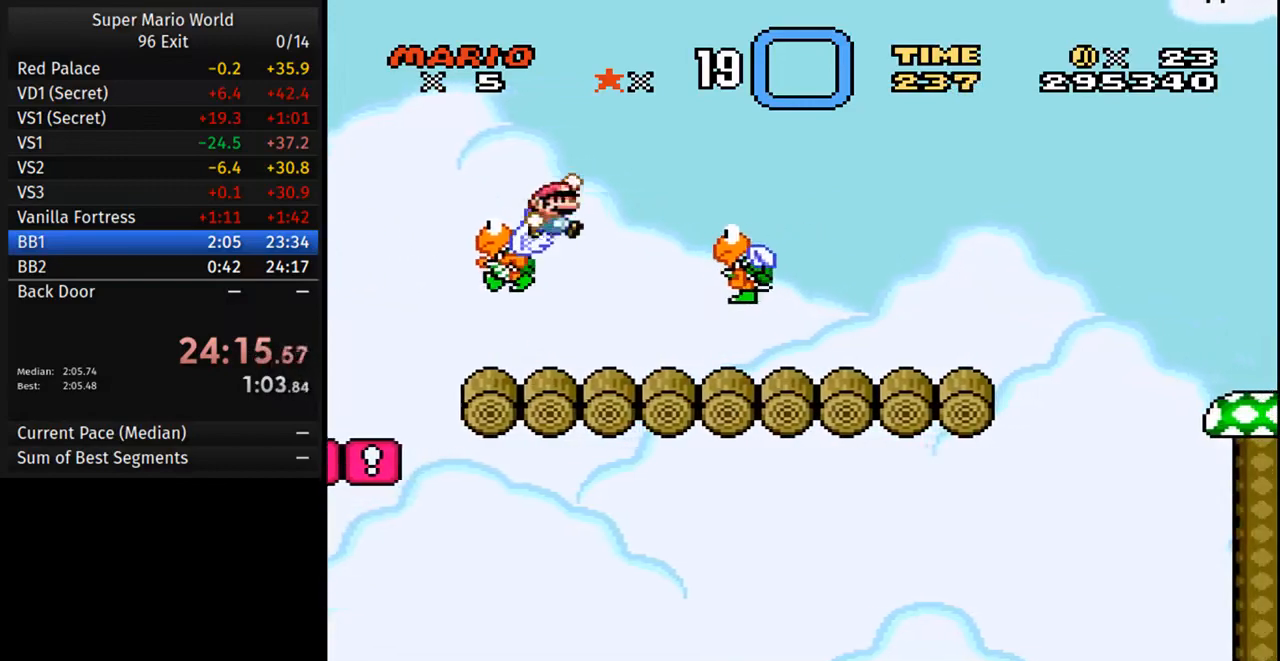
{"buttons": ["Y"], "events": [[133, "B", "up"], [217, "DPAD_RIGHT", "up"], [250, "DPAD_LEFT", "down"], [483, "DPAD_LEFT", "up"]]}
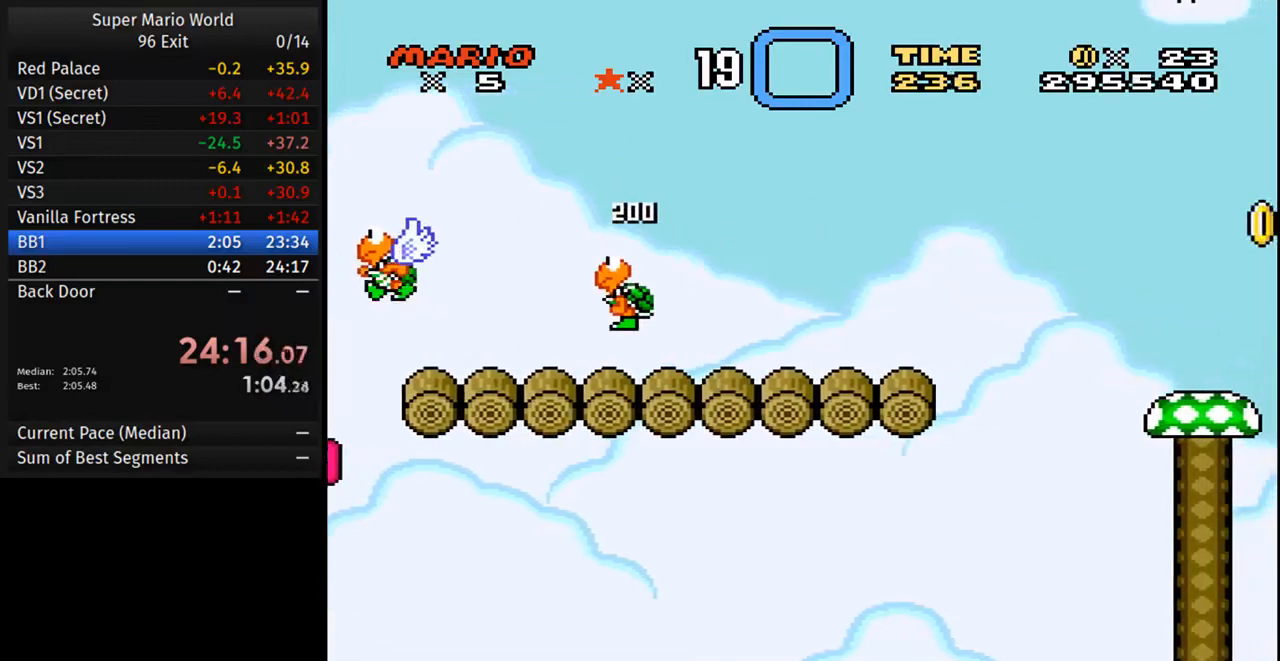
{"buttons": ["Y", "DPAD_RIGHT"], "events": [[333, "DPAD_RIGHT", "down"]]}
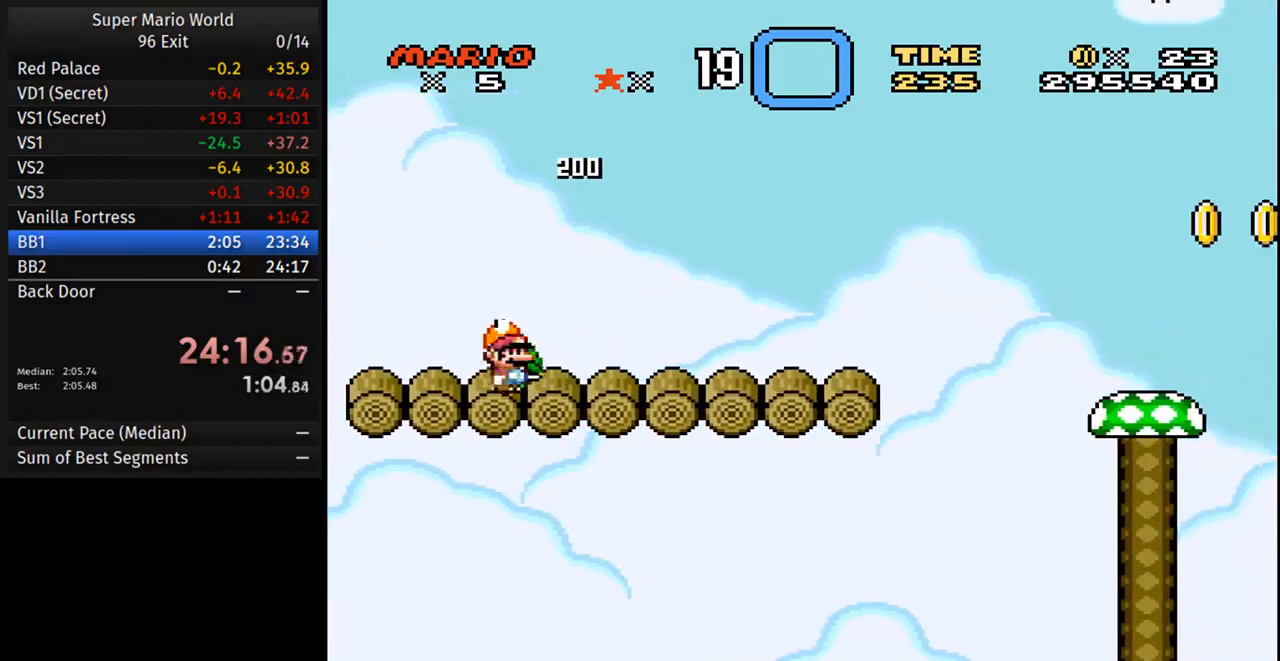
{"buttons": ["Y", "DPAD_LEFT"], "events": [[133, "DPAD_RIGHT", "up"], [183, "DPAD_RIGHT", "down"], [367, "DPAD_RIGHT", "up"], [433, "DPAD_LEFT", "down"]]}
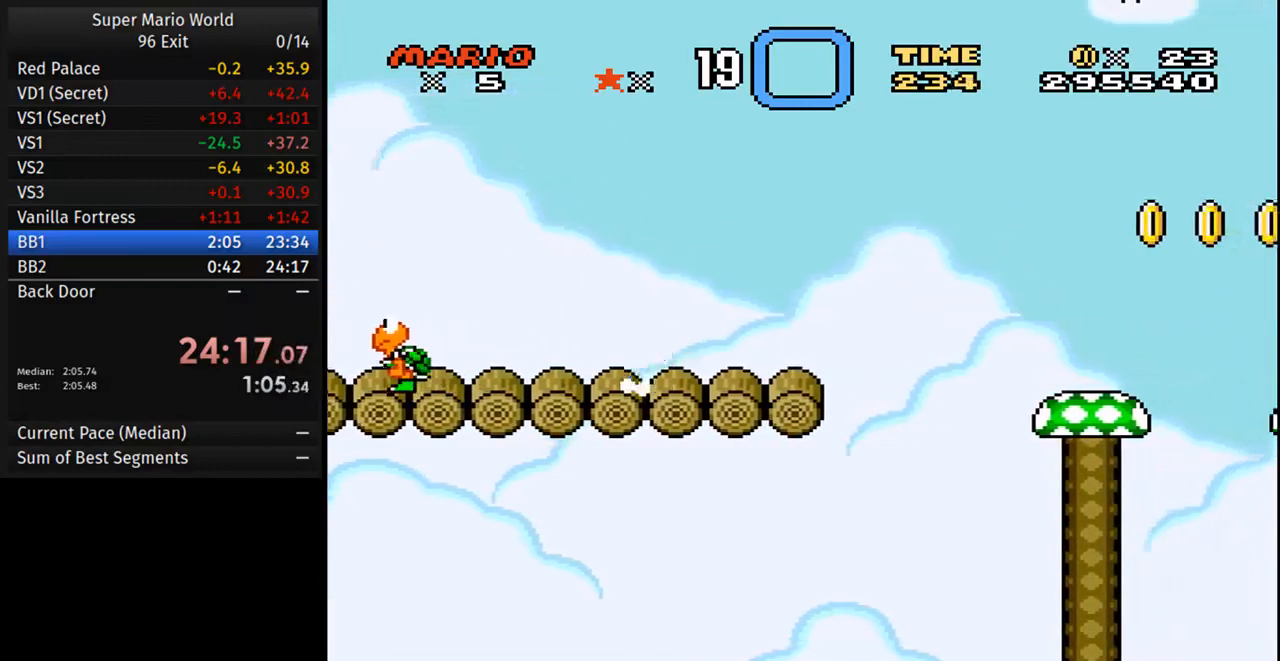
{"buttons": ["Y"], "events": [[50, "DPAD_LEFT", "up"]]}
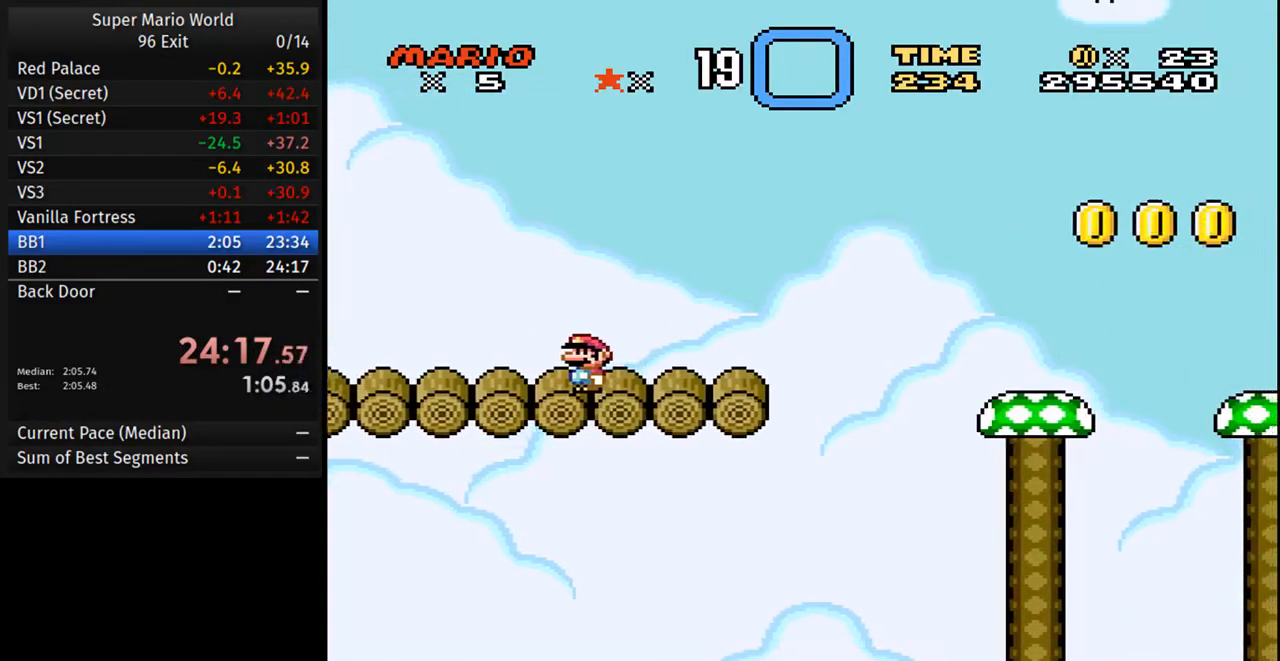
{"buttons": ["Y"], "events": []}
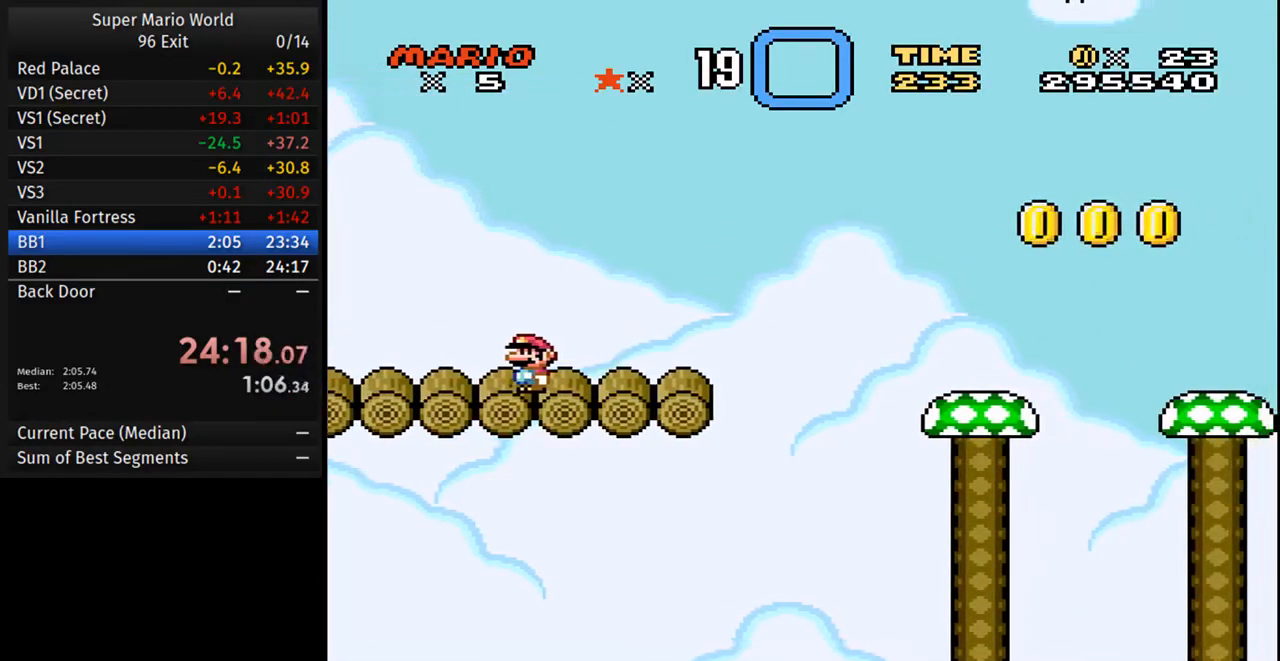
{"buttons": ["A", "Y", "DPAD_RIGHT"], "events": [[17, "DPAD_RIGHT", "down"], [417, "A", "down"]]}
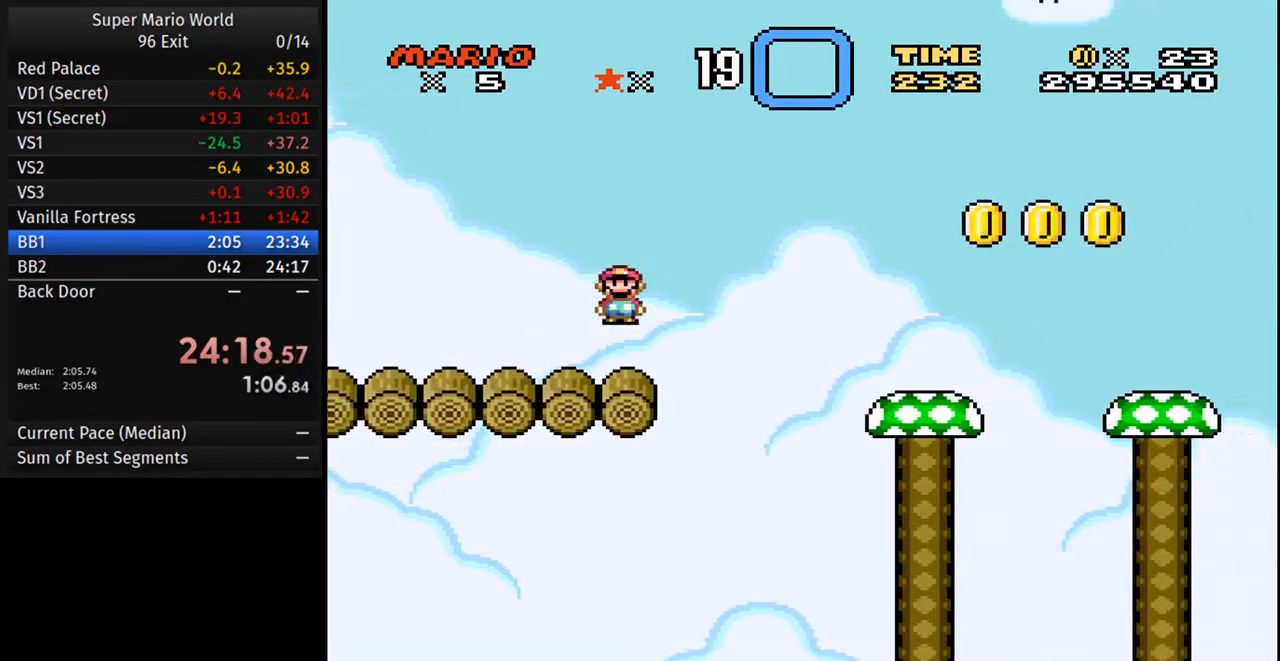
{"buttons": ["Y", "DPAD_LEFT"], "events": [[383, "A", "up"], [467, "DPAD_RIGHT", "up"], [500, "DPAD_LEFT", "down"]]}
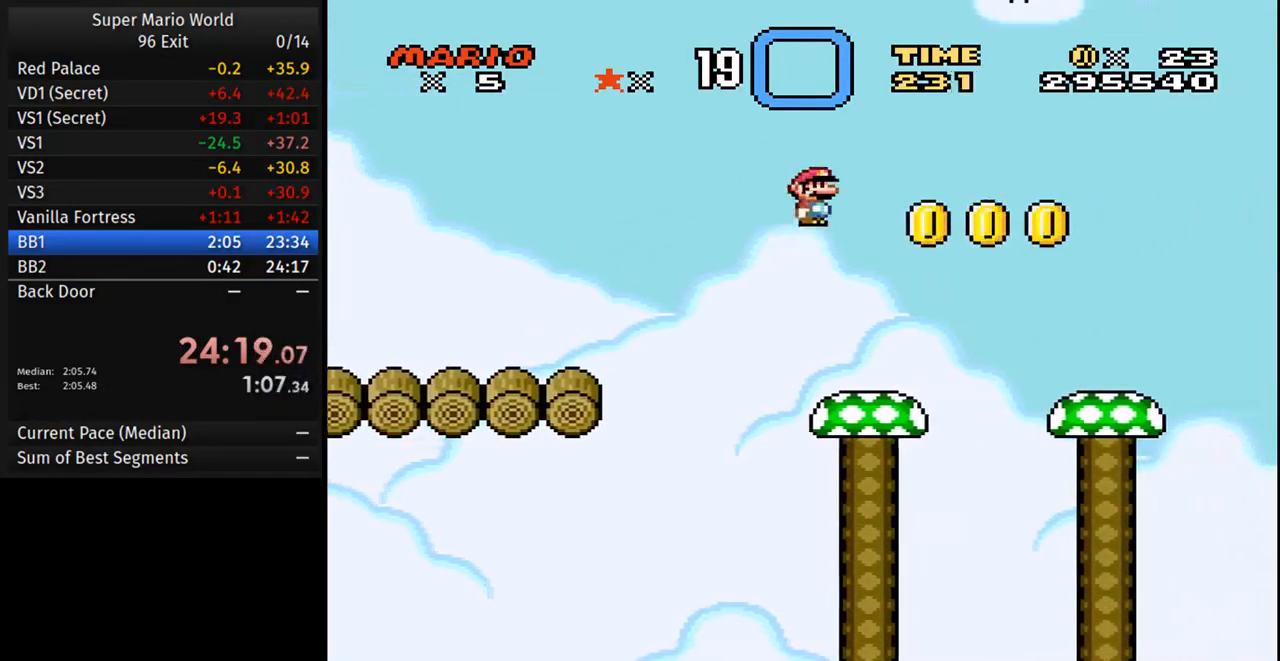
{"buttons": ["Y"], "events": [[117, "DPAD_LEFT", "up"]]}
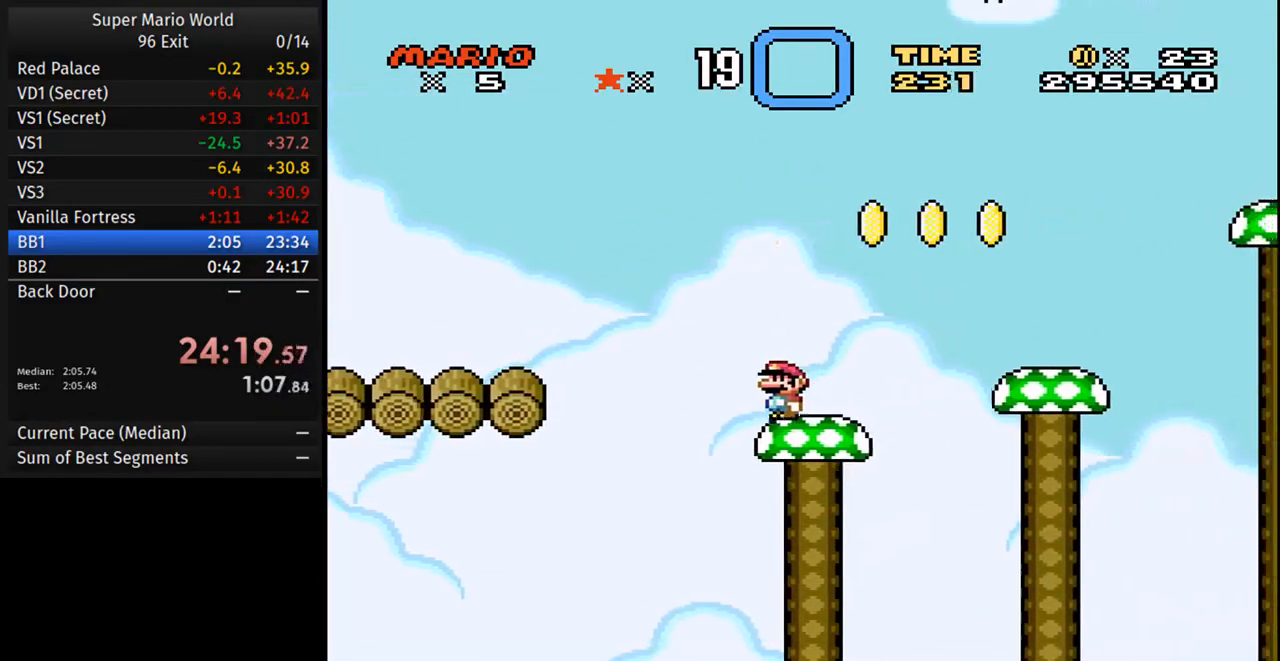
{"buttons": ["Y"], "events": [[233, "B", "down"], [350, "B", "up"], [383, "DPAD_RIGHT", "down"], [467, "DPAD_RIGHT", "up"]]}